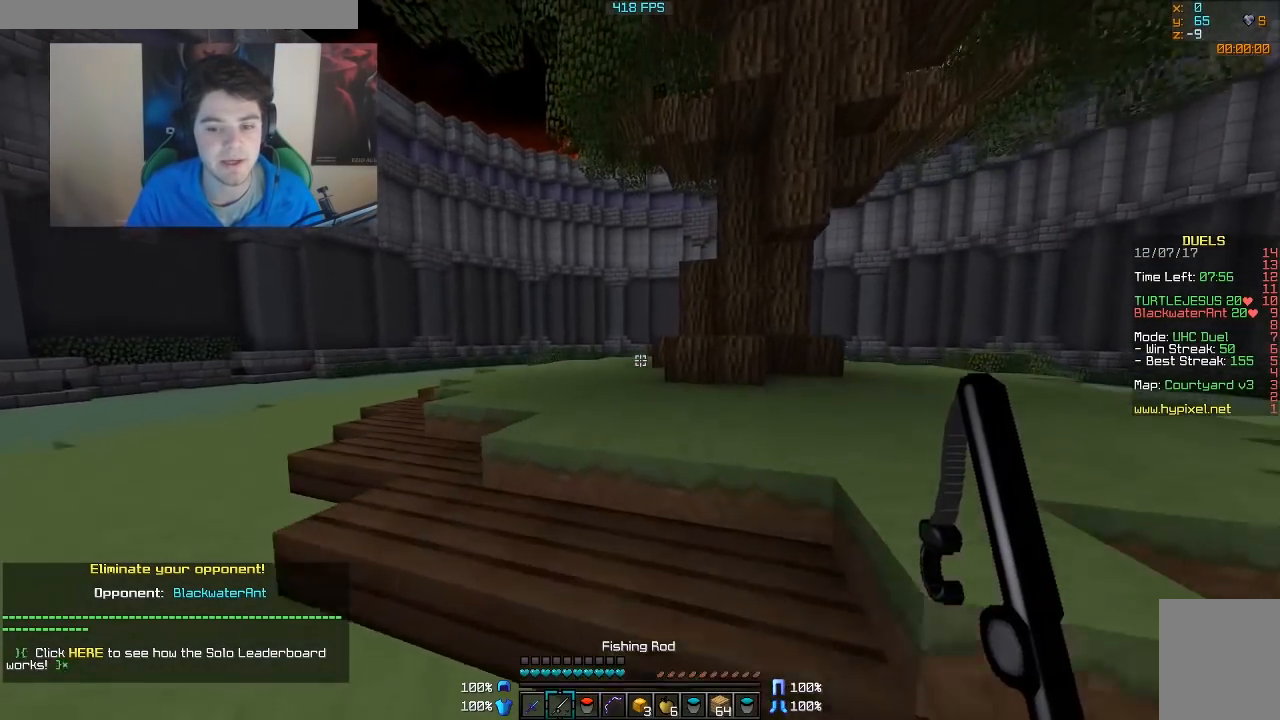
Gameplay with keyboard and mouse; each line is a JSON object with the keys and mouse buttons held at the frame after it. "events" lists presses ("down") and releases ("up") of "a", "d", "s", "w", "mouse_left" and "mouse_right" between this image and that frame as [ms after this image, input, new state], when the widget could be followed in between. "mouse_left", "mouse_right" = the "left", "right" buttons of the "mouse" list. No other keys are recorded. Fast repeated clicks can show as one long hold. Mouse movement is not recorded.
{"keys": ["w"], "mouse": [], "events": [[217, "a", "down"], [367, "a", "up"]]}
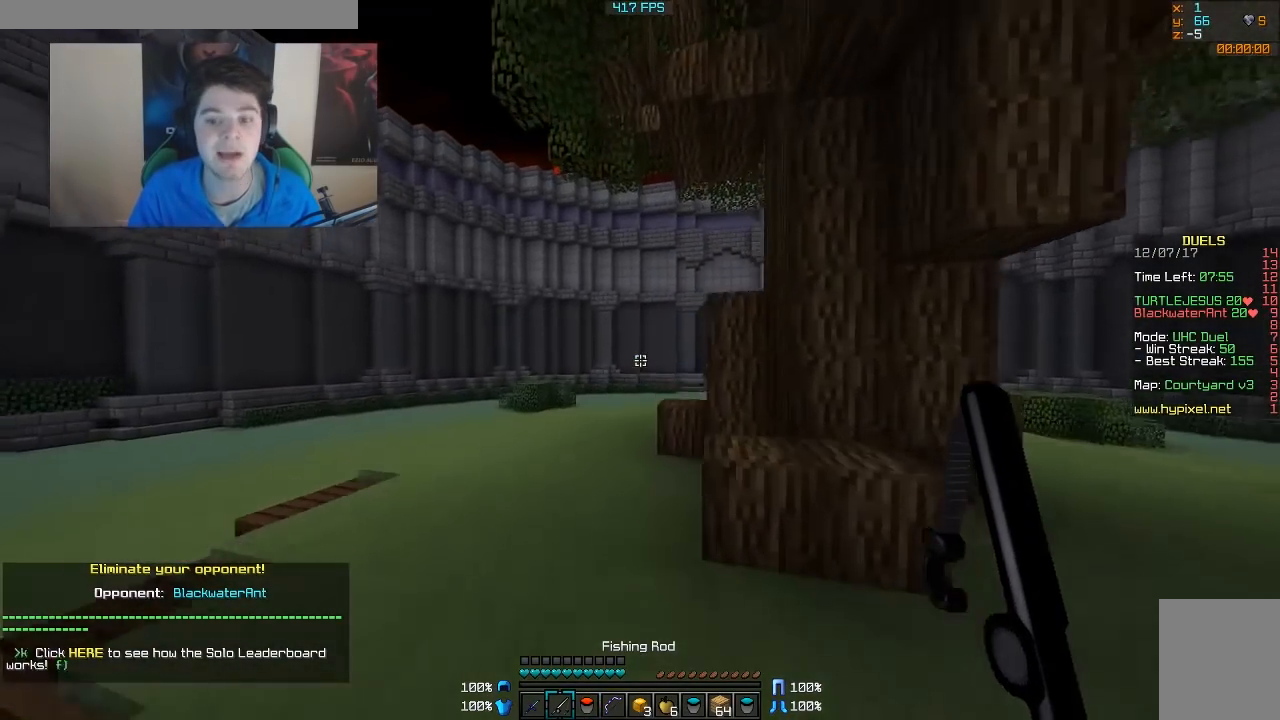
{"keys": ["a", "w"], "mouse": [], "events": [[317, "a", "down"]]}
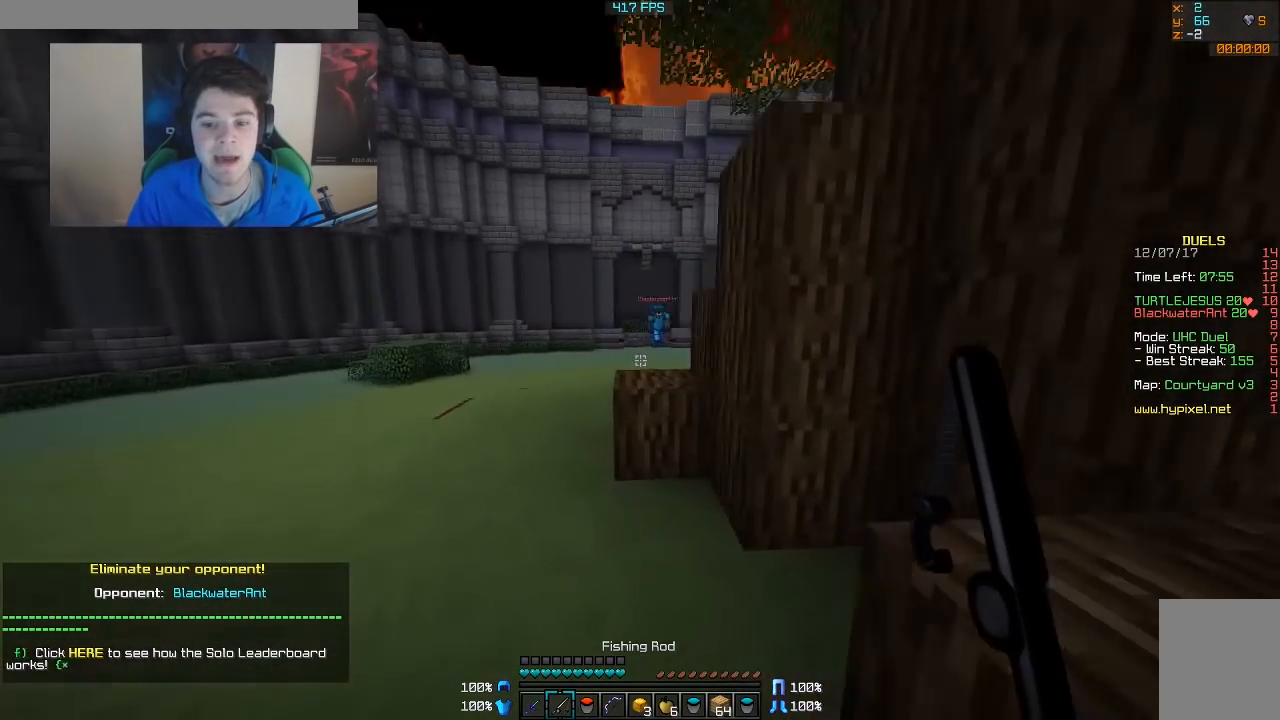
{"keys": ["a", "w"], "mouse": [], "events": []}
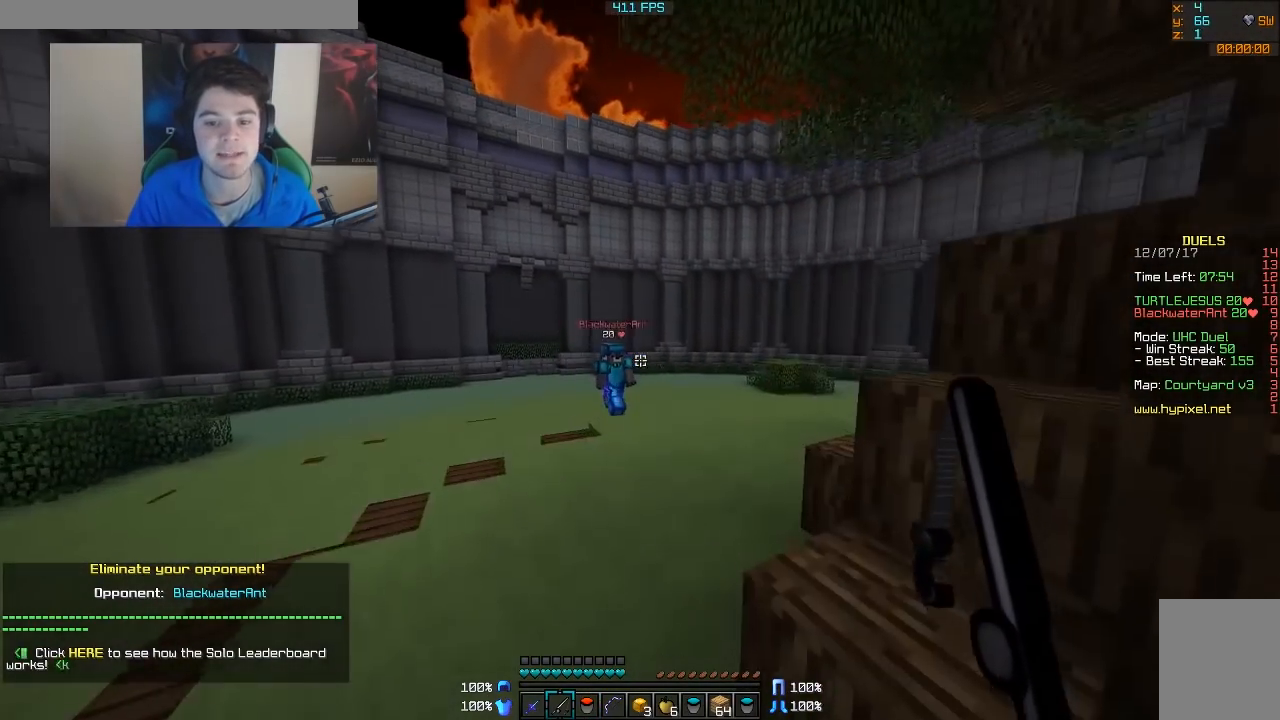
{"keys": ["d", "w"], "mouse": ["left"], "events": [[17, "mouse_right", "down"], [117, "a", "up"], [167, "mouse_right", "up"], [317, "d", "down"], [367, "mouse_left", "down"], [417, "mouse_left", "up"], [467, "mouse_left", "down"]]}
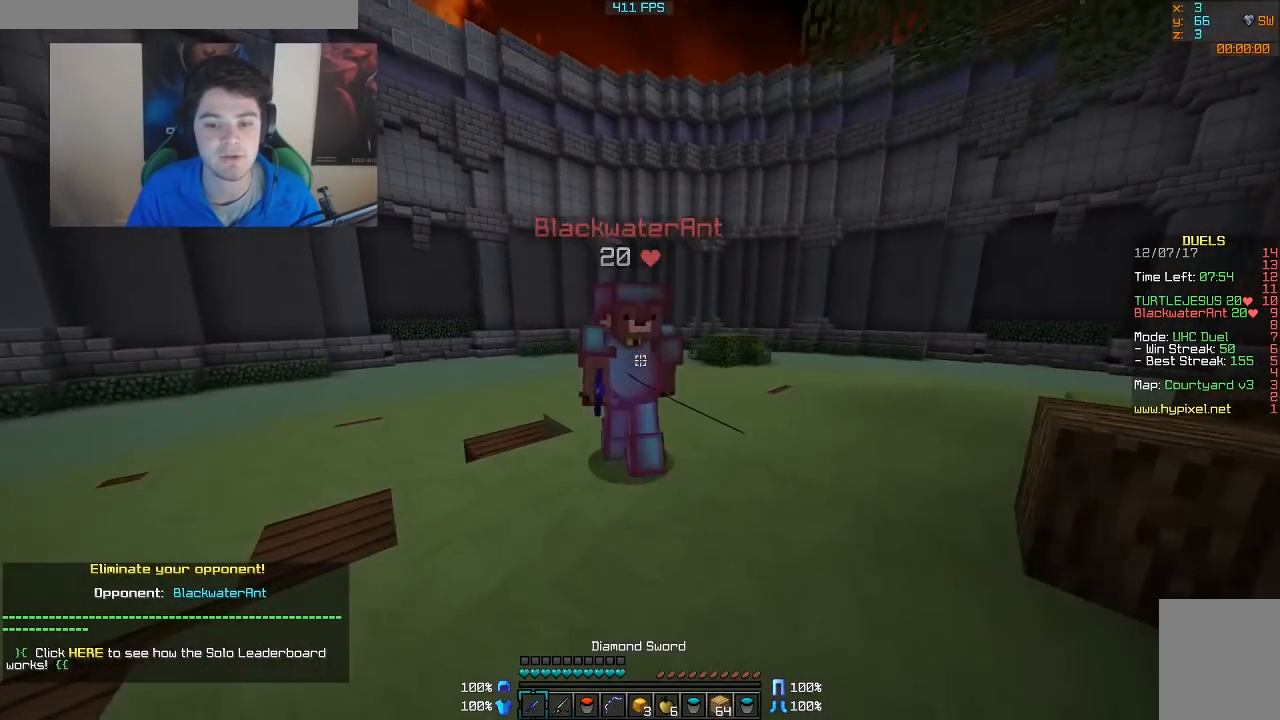
{"keys": ["s"], "mouse": [], "events": [[17, "mouse_left", "up"], [67, "mouse_left", "down"], [67, "w", "up"], [117, "mouse_left", "up"], [167, "mouse_left", "down"], [167, "s", "down"], [217, "mouse_left", "up"], [267, "mouse_left", "down"], [317, "d", "up"], [417, "mouse_left", "up"]]}
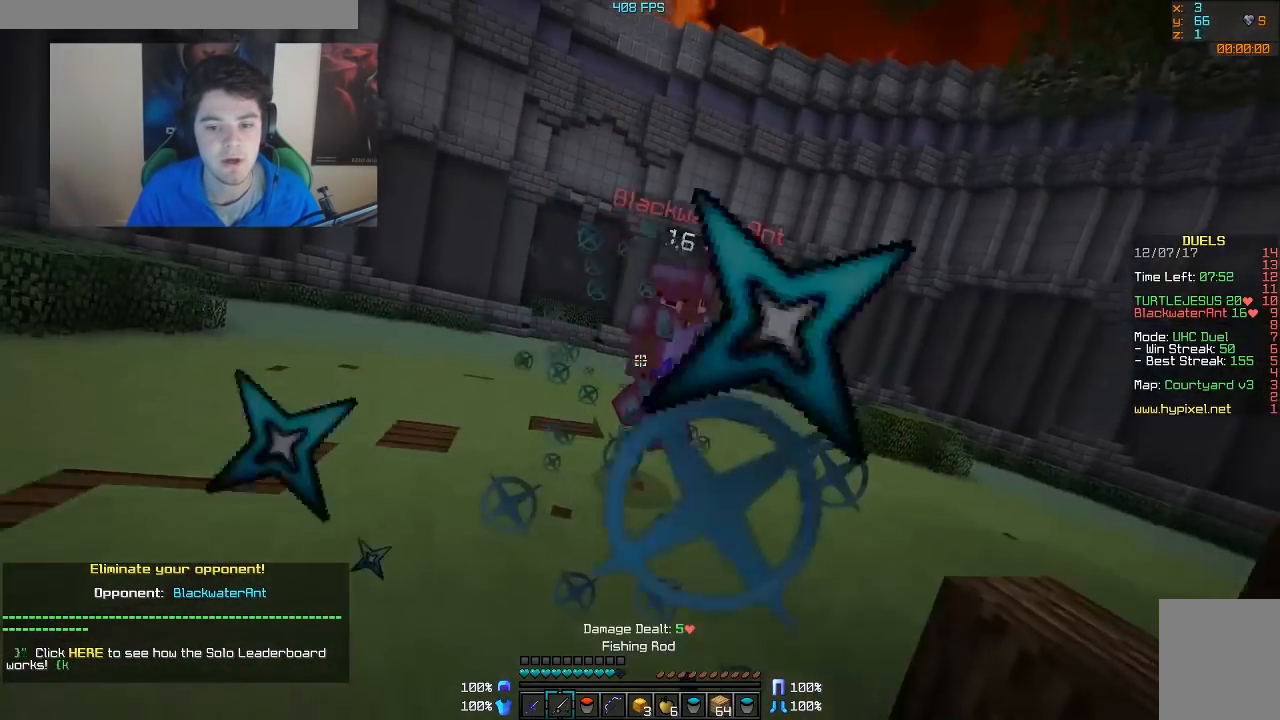
{"keys": ["w"], "mouse": ["right"], "events": [[17, "mouse_right", "down"], [17, "s", "up"], [117, "mouse_right", "up"], [117, "w", "down"], [217, "d", "down"], [417, "mouse_right", "down"], [467, "d", "up"]]}
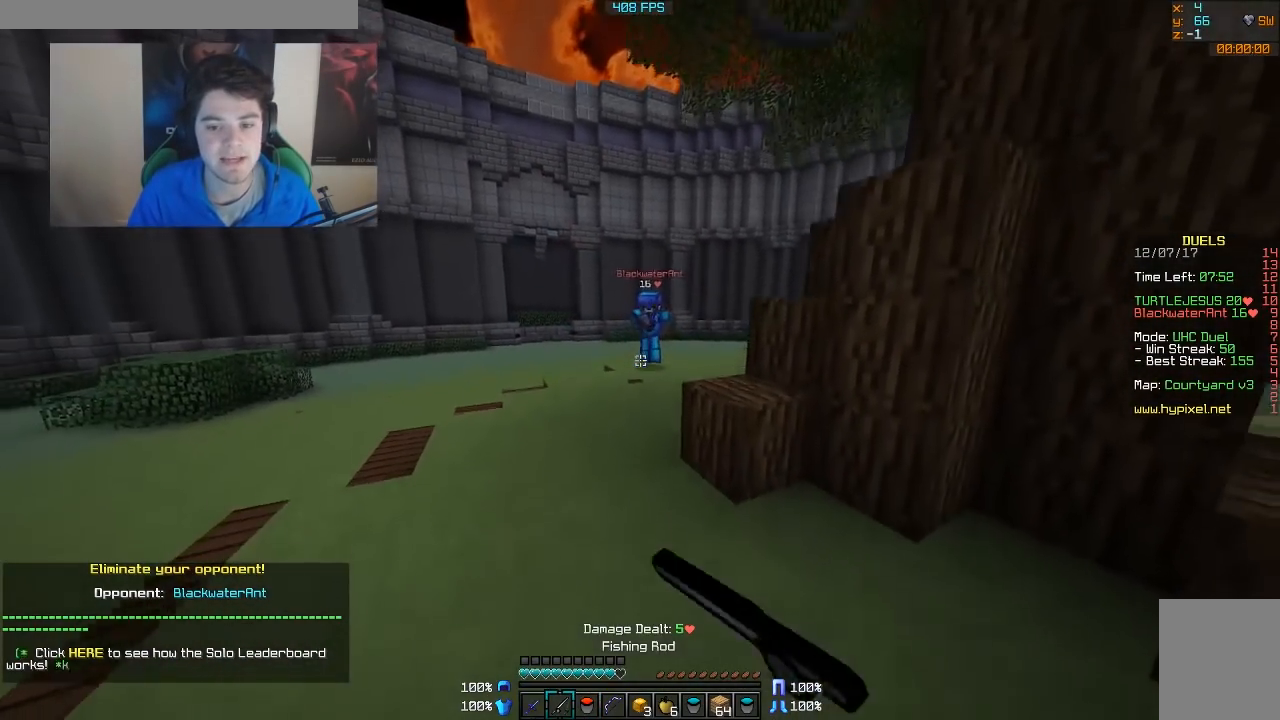
{"keys": ["a", "w"], "mouse": [], "events": [[17, "mouse_right", "up"], [17, "w", "up"], [167, "a", "down"], [367, "mouse_right", "down"], [467, "mouse_right", "up"], [467, "w", "down"]]}
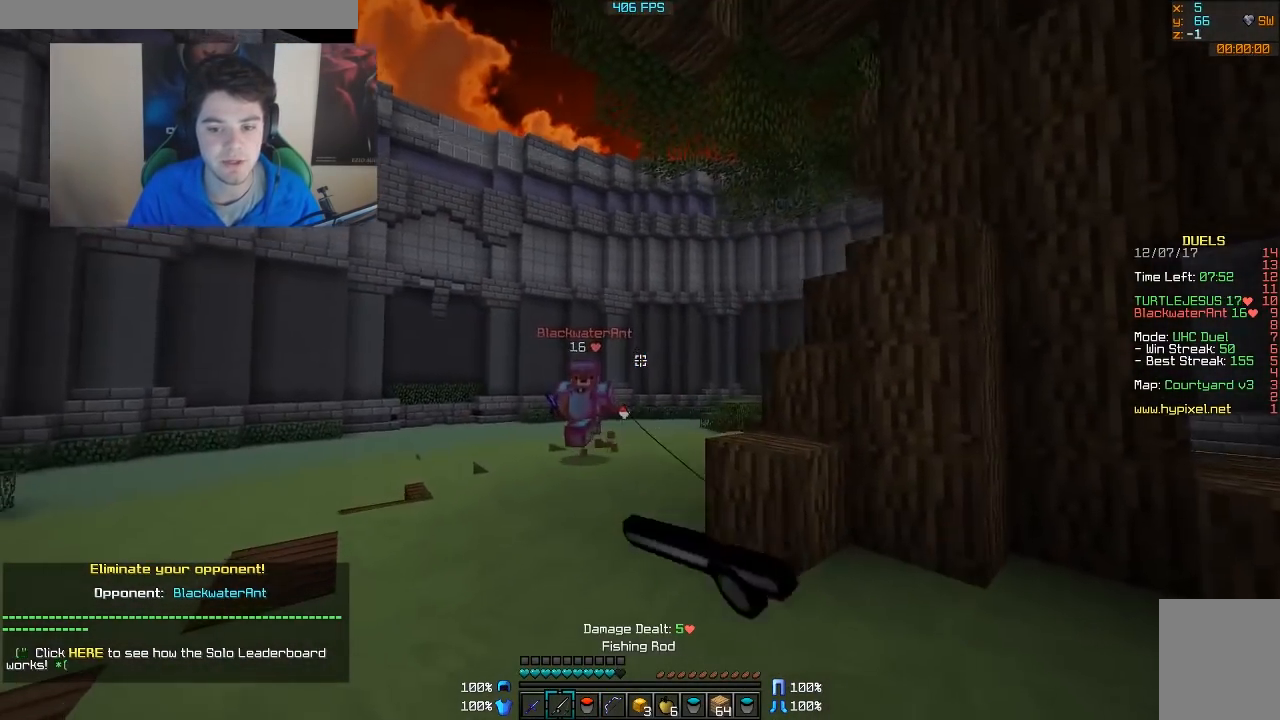
{"keys": ["a", "w"], "mouse": [], "events": [[17, "mouse_right", "down"], [117, "mouse_right", "up"], [117, "w", "up"], [217, "mouse_right", "down"], [317, "mouse_right", "up"], [367, "mouse_right", "down"], [417, "w", "down"], [467, "mouse_right", "up"]]}
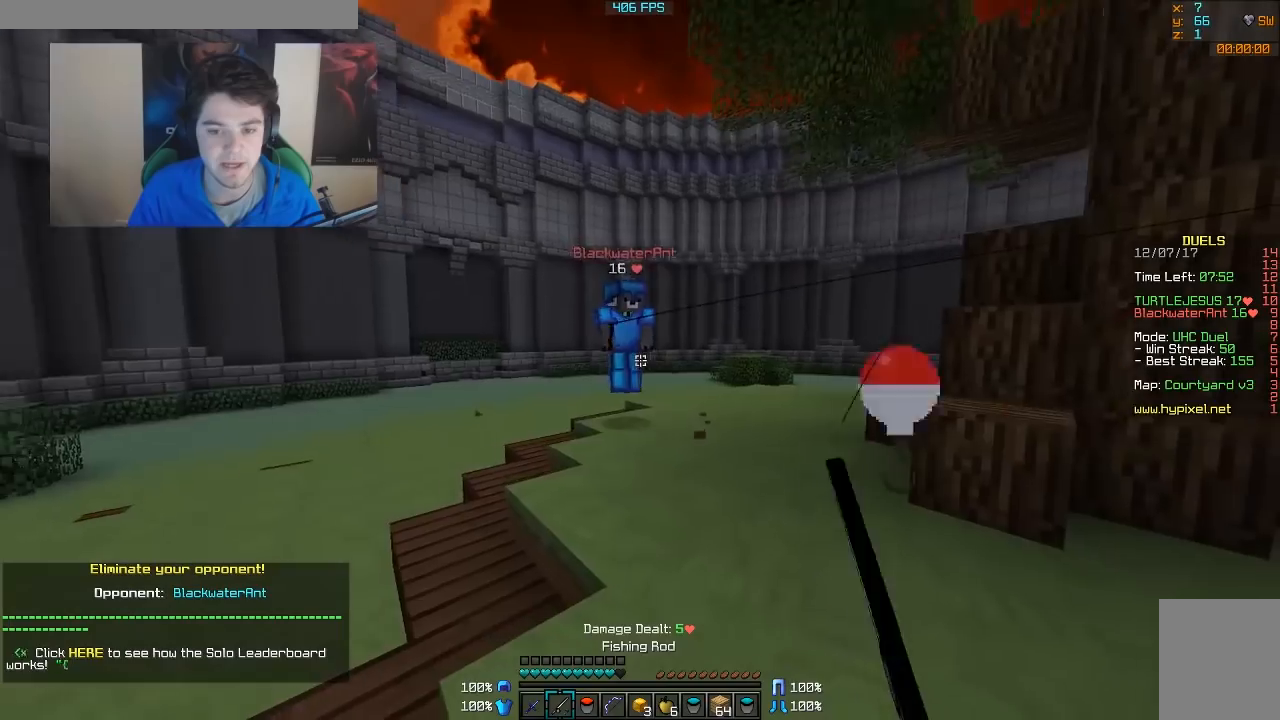
{"keys": ["d", "w"], "mouse": ["left"], "events": [[67, "a", "up"], [167, "d", "down"], [167, "mouse_left", "down"], [217, "mouse_left", "up"], [267, "mouse_left", "down"], [317, "mouse_left", "up"], [367, "mouse_left", "down"], [417, "mouse_left", "up"], [467, "mouse_left", "down"]]}
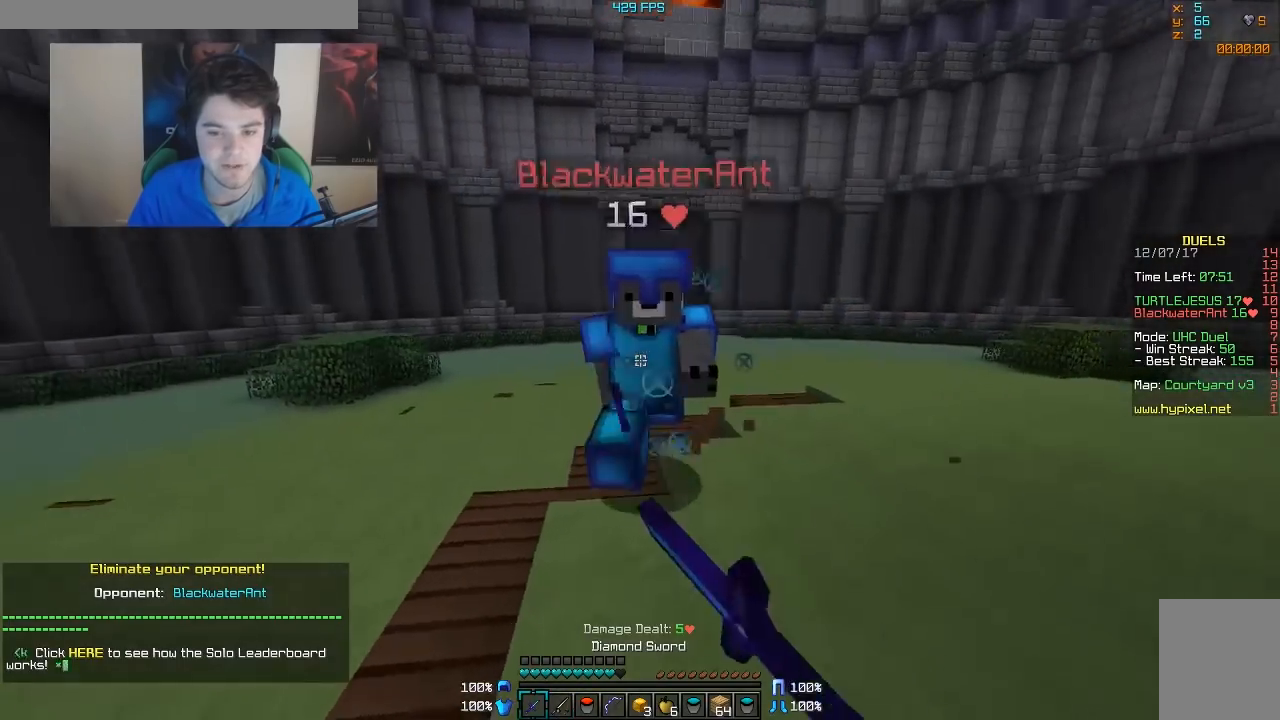
{"keys": ["d"], "mouse": [], "events": [[17, "mouse_left", "up"], [67, "mouse_left", "down"], [117, "mouse_left", "up"], [167, "mouse_left", "down"], [267, "mouse_left", "up"], [317, "mouse_left", "down"], [367, "mouse_left", "up"], [417, "mouse_left", "down"], [417, "w", "up"], [467, "mouse_left", "up"]]}
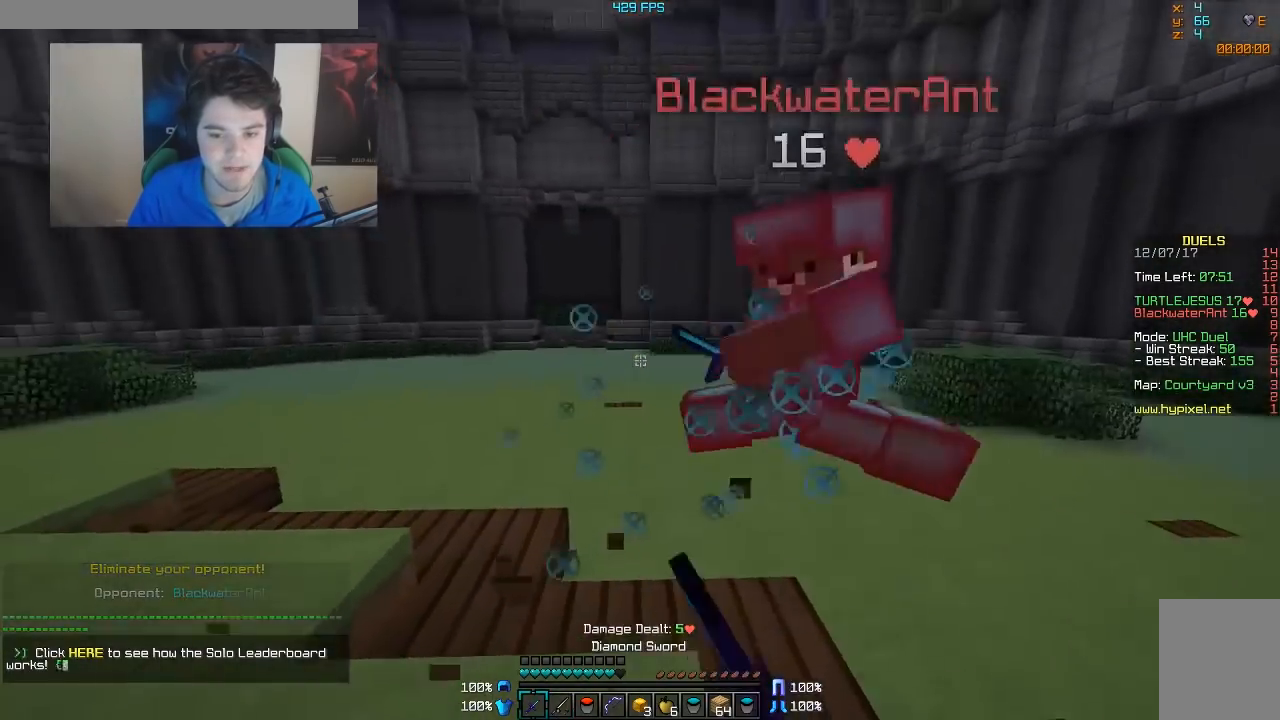
{"keys": ["w"], "mouse": [], "events": [[17, "mouse_left", "down"], [67, "mouse_left", "up"], [117, "mouse_left", "down"], [167, "mouse_left", "up"], [217, "mouse_left", "down"], [267, "mouse_left", "up"], [267, "w", "down"], [317, "mouse_left", "down"], [367, "mouse_left", "up"], [417, "d", "up"], [417, "mouse_left", "down"], [467, "mouse_left", "up"]]}
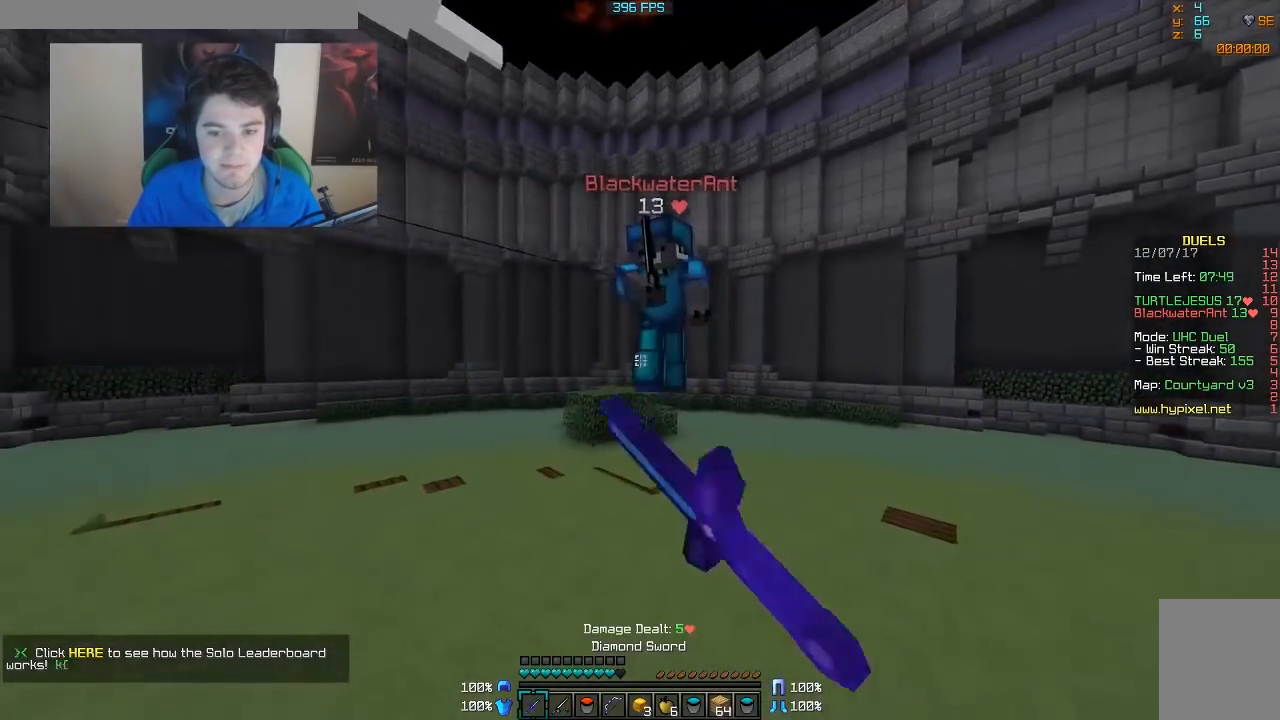
{"keys": ["d", "w"], "mouse": ["left"], "events": [[17, "mouse_left", "down"], [67, "mouse_left", "up"], [117, "mouse_left", "down"], [167, "d", "down"], [167, "mouse_left", "up"], [267, "mouse_right", "down"], [317, "mouse_right", "up"], [367, "w", "up"], [467, "mouse_left", "down"], [467, "w", "down"]]}
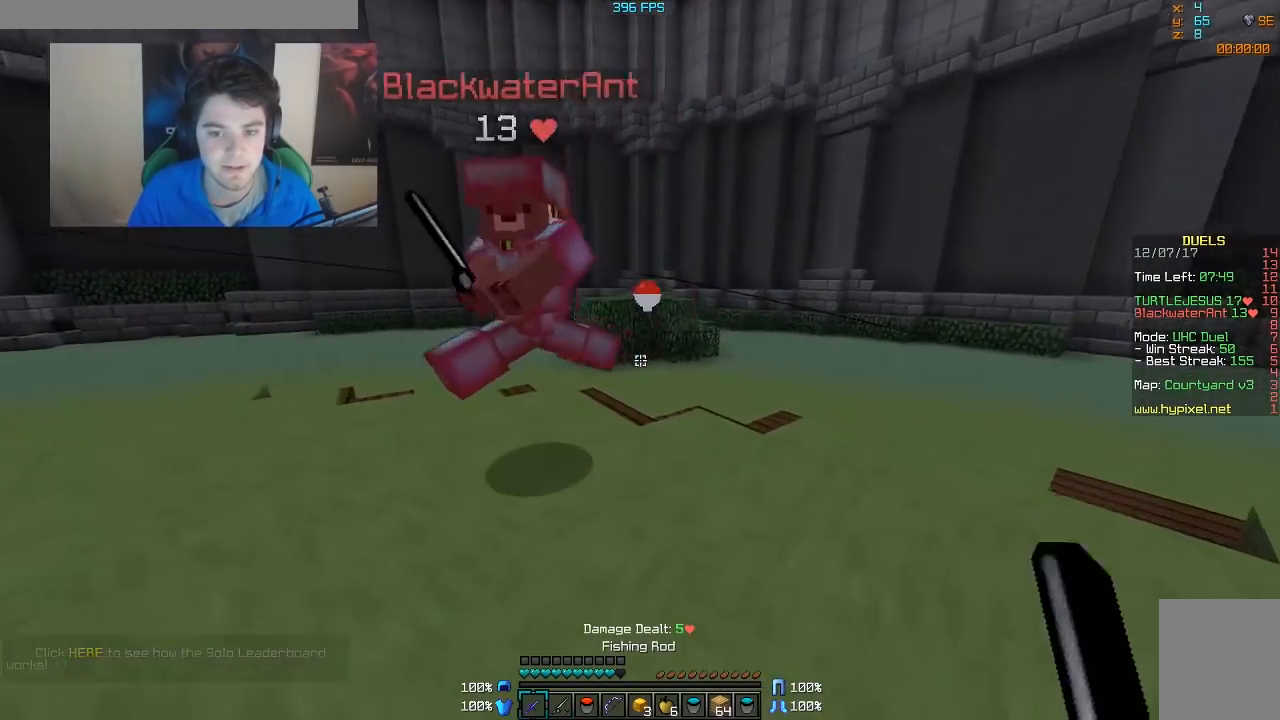
{"keys": ["d", "s"], "mouse": [], "events": [[67, "d", "up"], [67, "mouse_left", "up"], [167, "mouse_left", "down"], [217, "mouse_left", "up"], [267, "d", "down"], [267, "mouse_left", "down"], [267, "w", "up"], [317, "mouse_left", "up"], [367, "mouse_left", "down"], [367, "s", "down"], [467, "mouse_left", "up"]]}
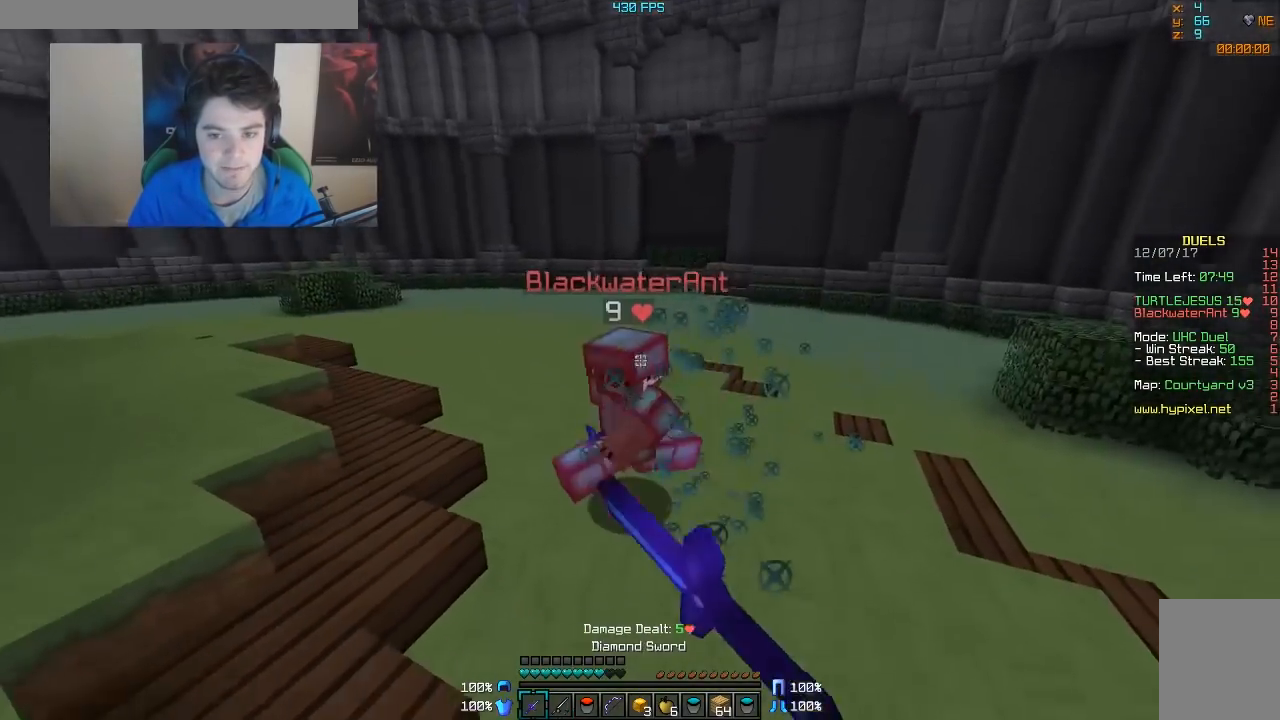
{"keys": ["d", "w"], "mouse": ["right"], "events": [[17, "mouse_left", "down"], [67, "mouse_left", "up"], [117, "mouse_right", "down"], [217, "mouse_right", "up"], [217, "s", "up"], [317, "w", "down"], [467, "mouse_right", "down"]]}
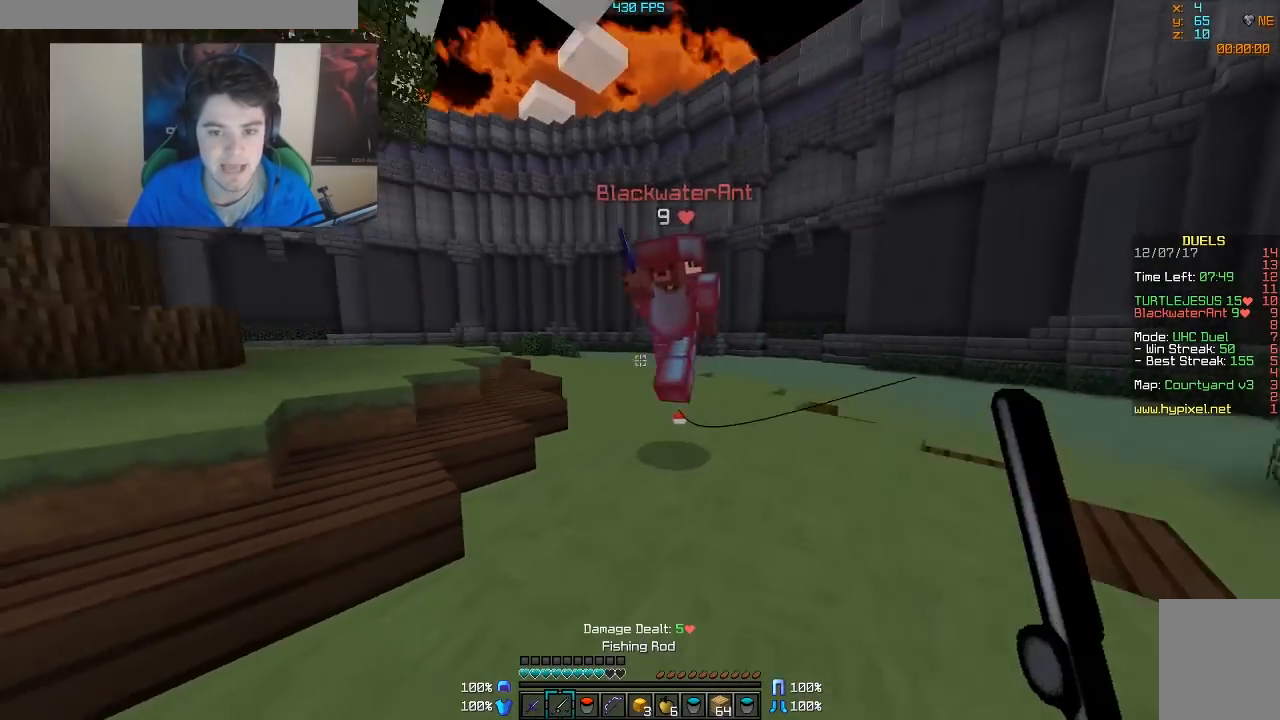
{"keys": ["s"], "mouse": [], "events": [[17, "mouse_right", "up"], [17, "w", "up"], [67, "mouse_right", "down"], [167, "mouse_right", "up"], [167, "s", "down"], [267, "d", "up"], [383, "mouse_right", "down"], [467, "mouse_right", "up"]]}
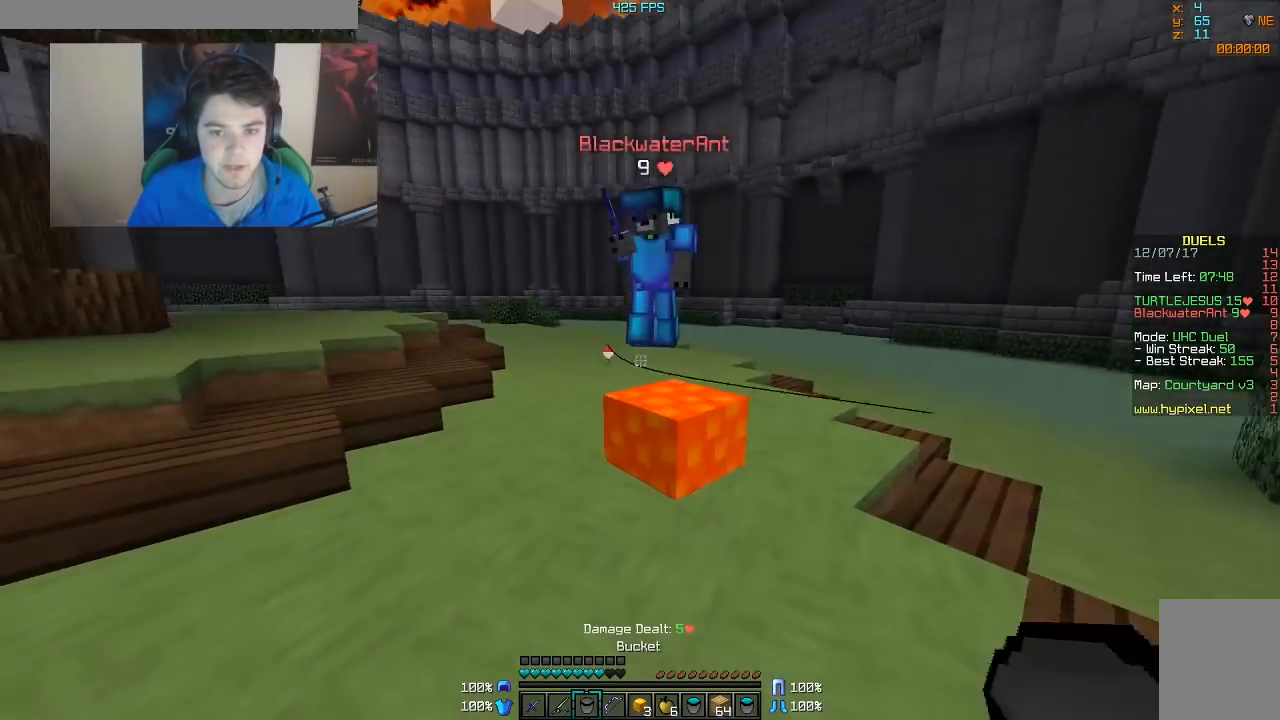
{"keys": ["a", "w"], "mouse": [], "events": [[117, "mouse_right", "down"], [200, "mouse_right", "up"], [317, "s", "up"], [367, "a", "down"], [467, "w", "down"]]}
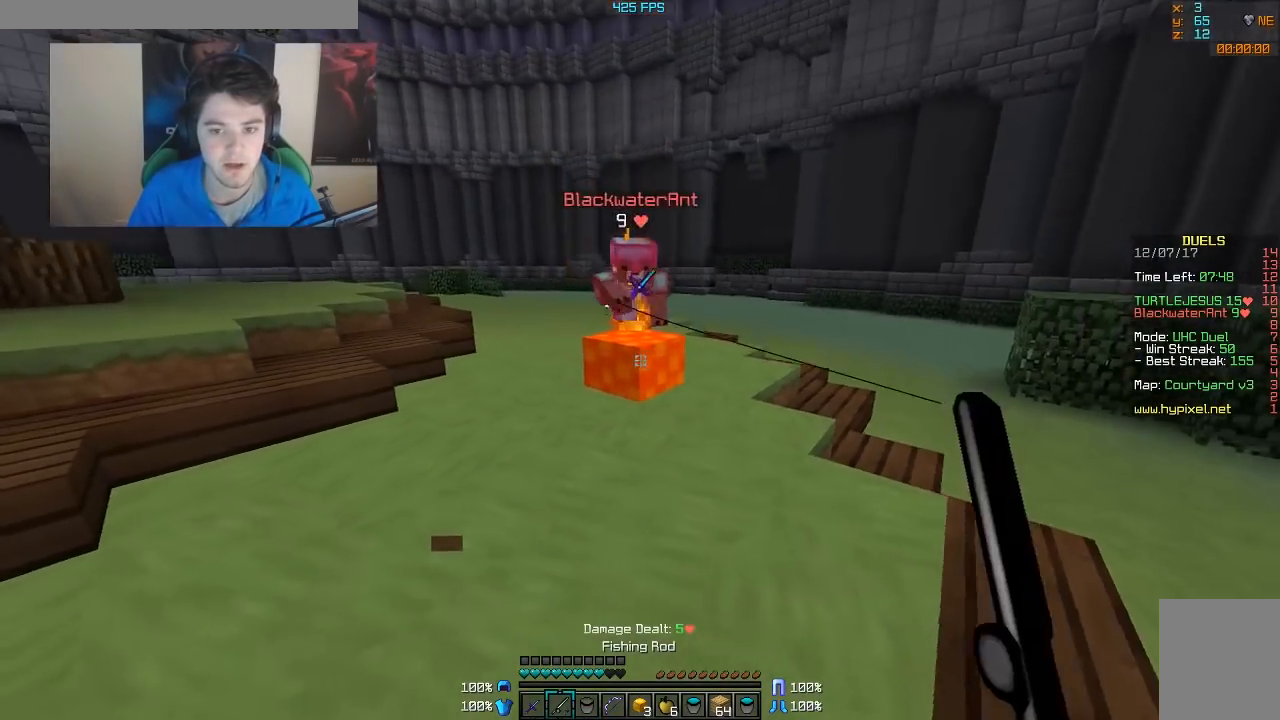
{"keys": ["w"], "mouse": [], "events": [[117, "a", "up"], [283, "mouse_right", "down"], [367, "mouse_right", "up"], [417, "mouse_left", "down"], [467, "mouse_left", "up"]]}
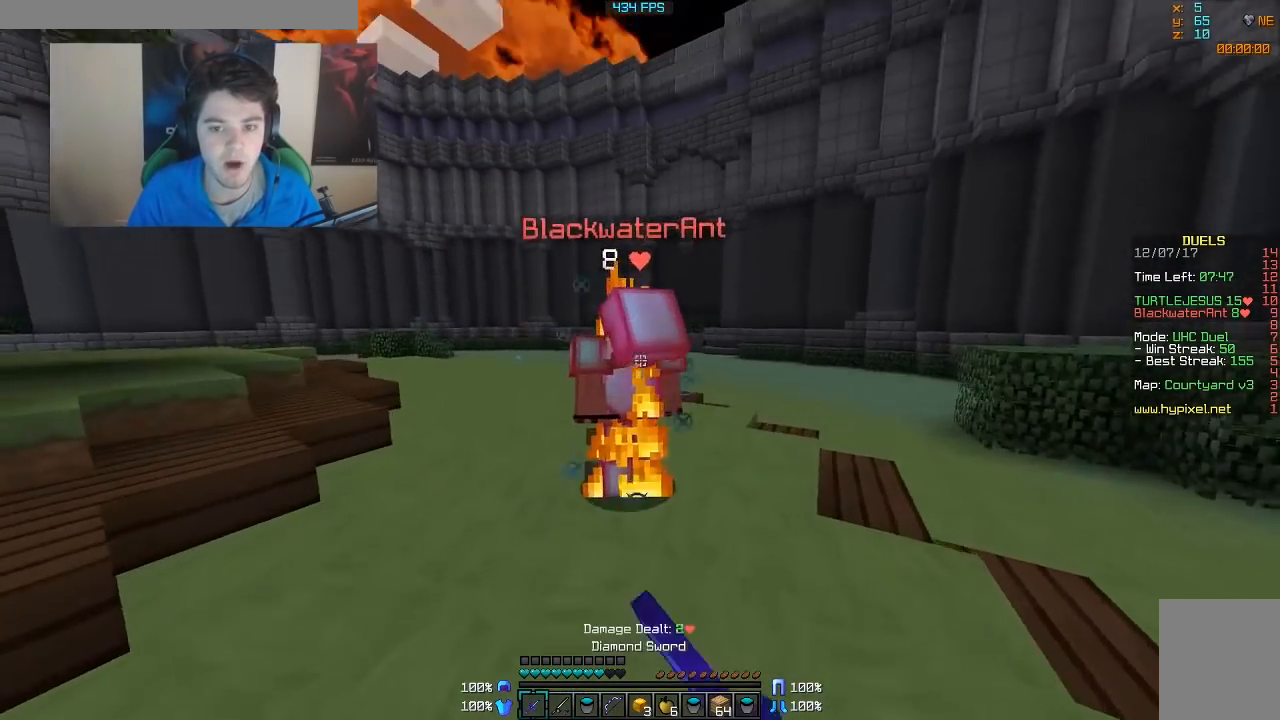
{"keys": ["d", "s"], "mouse": [], "events": [[33, "mouse_left", "down"], [67, "d", "down"], [67, "mouse_left", "up"], [67, "w", "up"], [117, "mouse_left", "down"], [183, "mouse_left", "up"], [183, "s", "down"], [217, "mouse_left", "down"], [267, "d", "up"], [267, "mouse_left", "up"], [333, "mouse_left", "down"], [367, "mouse_left", "up"], [433, "d", "down"], [433, "mouse_left", "down"], [467, "mouse_left", "up"]]}
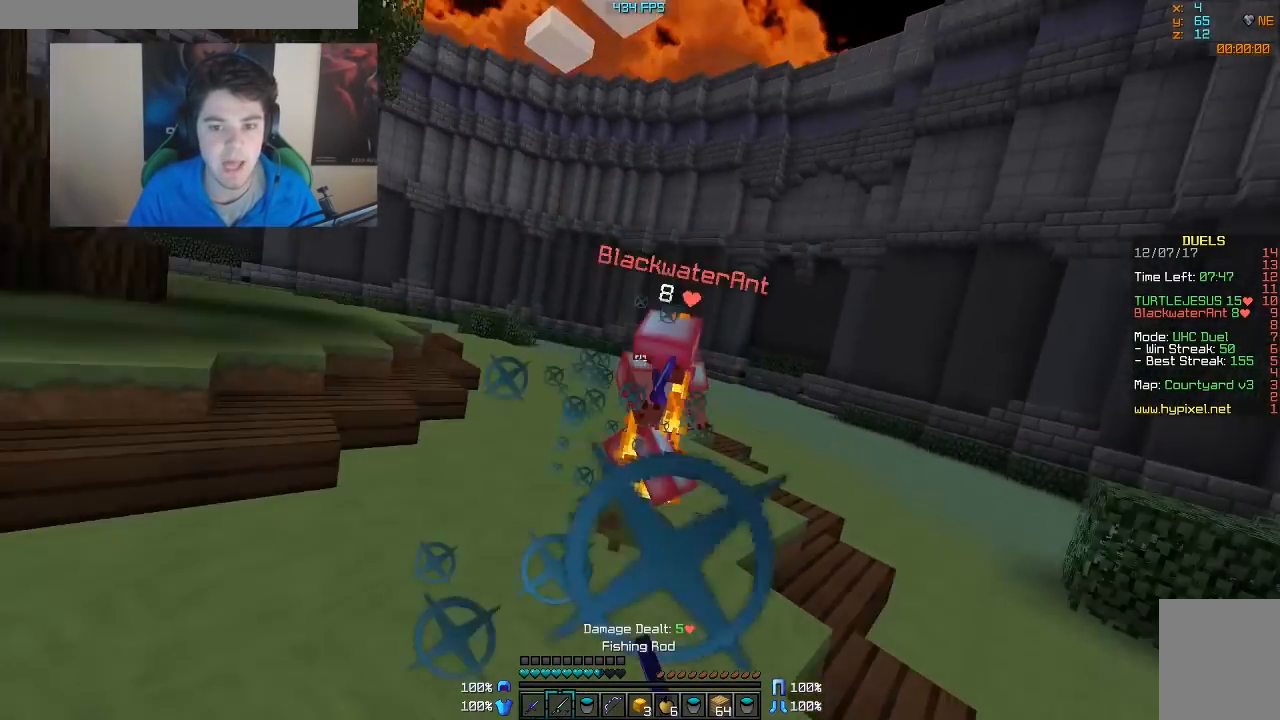
{"keys": ["w"], "mouse": ["right"], "events": [[17, "mouse_right", "down"], [17, "s", "up"], [83, "mouse_right", "up"], [167, "w", "down"], [367, "d", "up"], [367, "mouse_right", "down"], [433, "mouse_right", "up"], [483, "mouse_right", "down"]]}
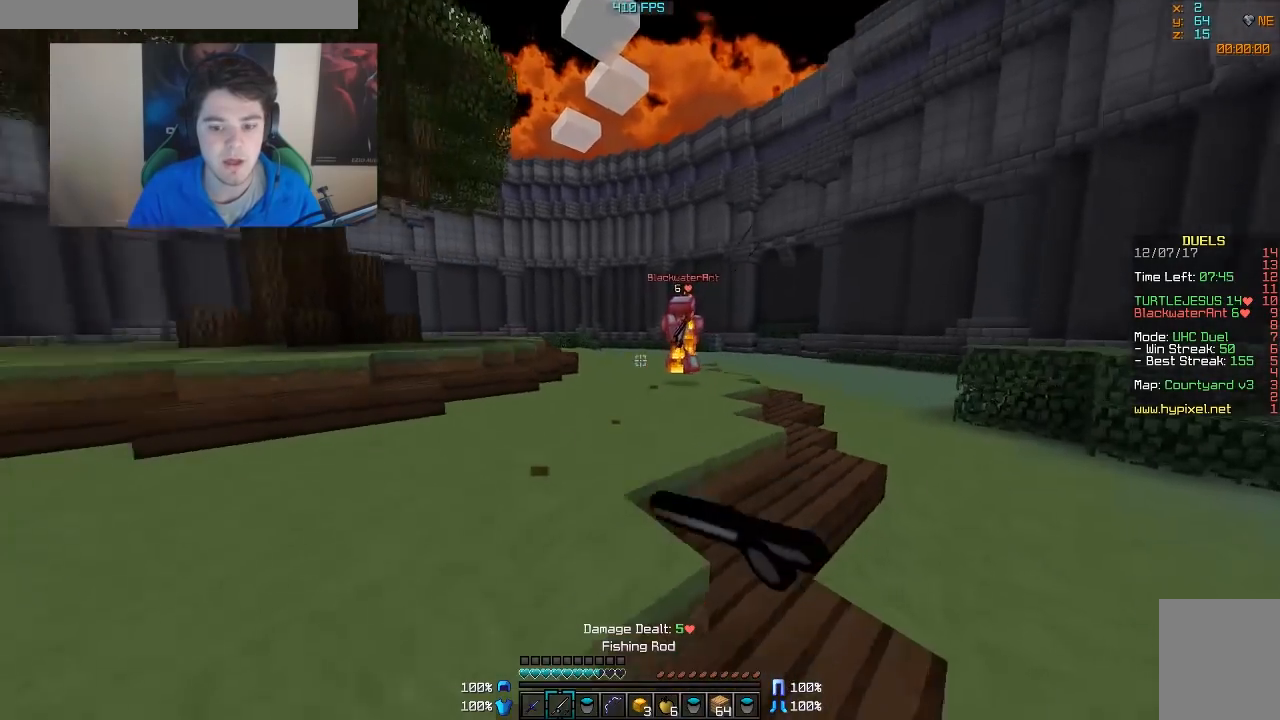
{"keys": ["a", "s"], "mouse": ["right"], "events": [[17, "mouse_right", "up"], [167, "mouse_right", "down"], [233, "a", "down"], [233, "w", "up"], [317, "s", "down"]]}
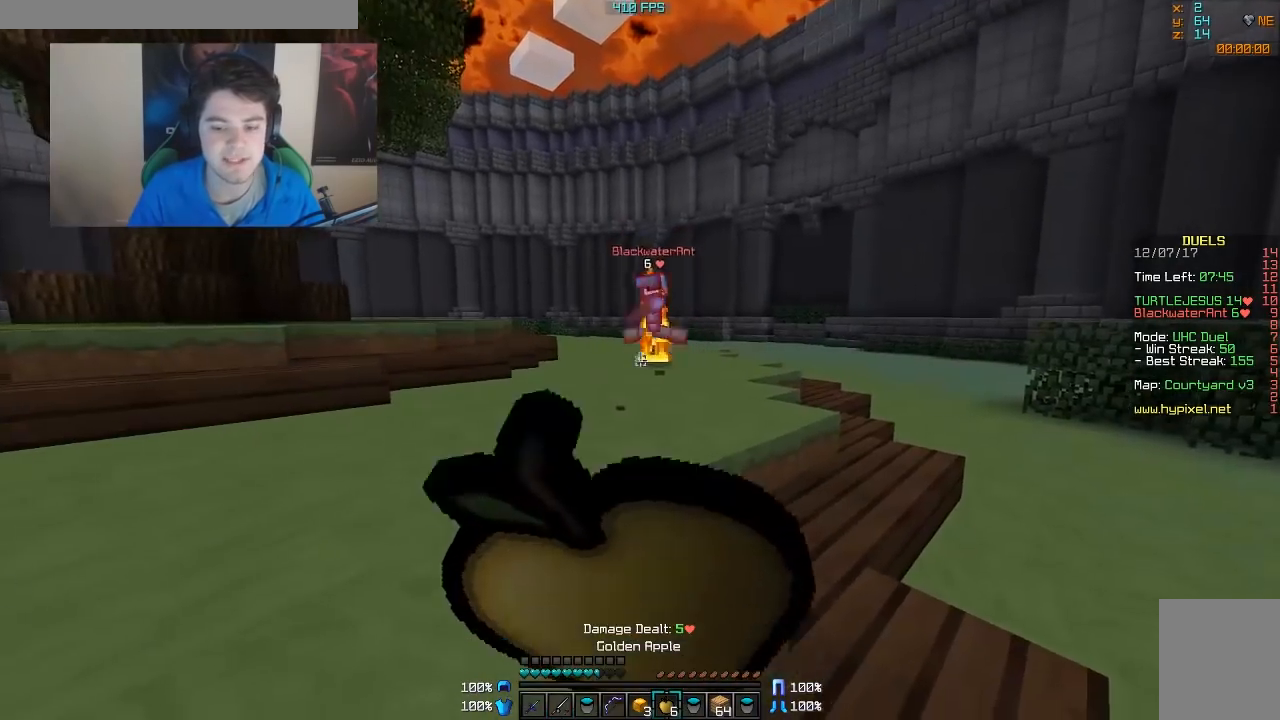
{"keys": ["a", "w"], "mouse": ["right"], "events": [[367, "s", "up"], [467, "w", "down"]]}
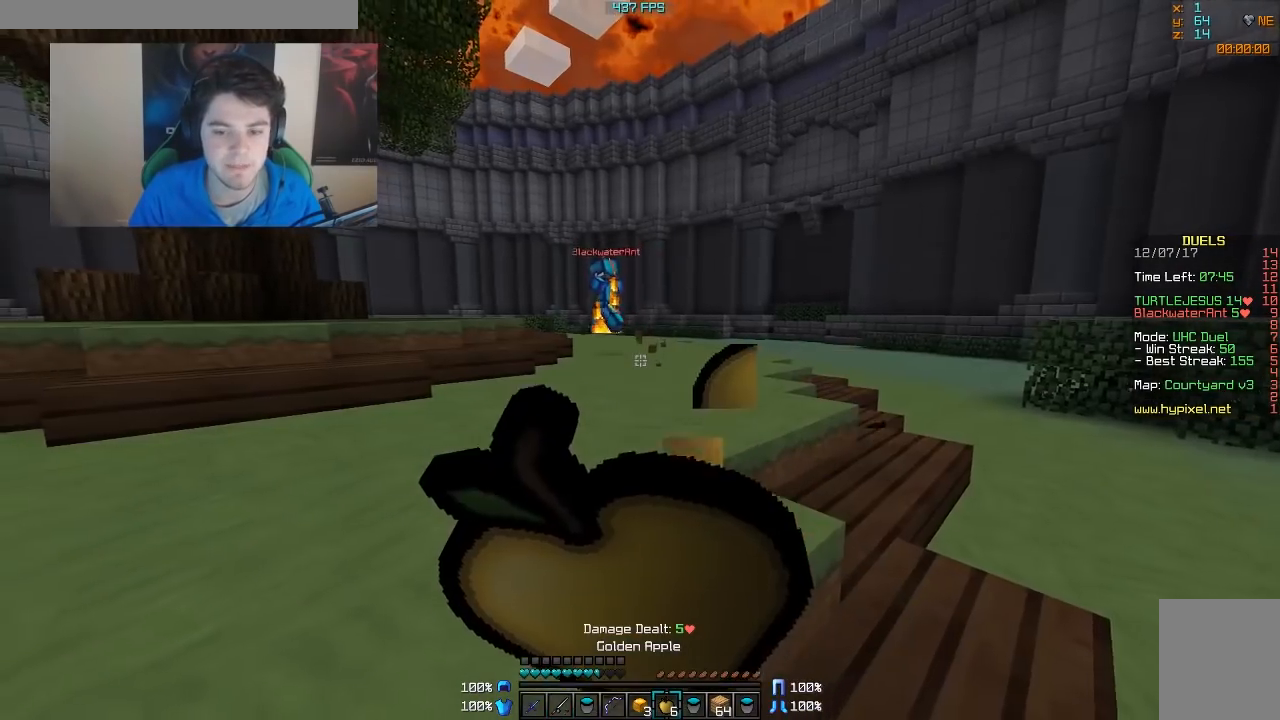
{"keys": ["w"], "mouse": ["right"], "events": [[417, "a", "up"]]}
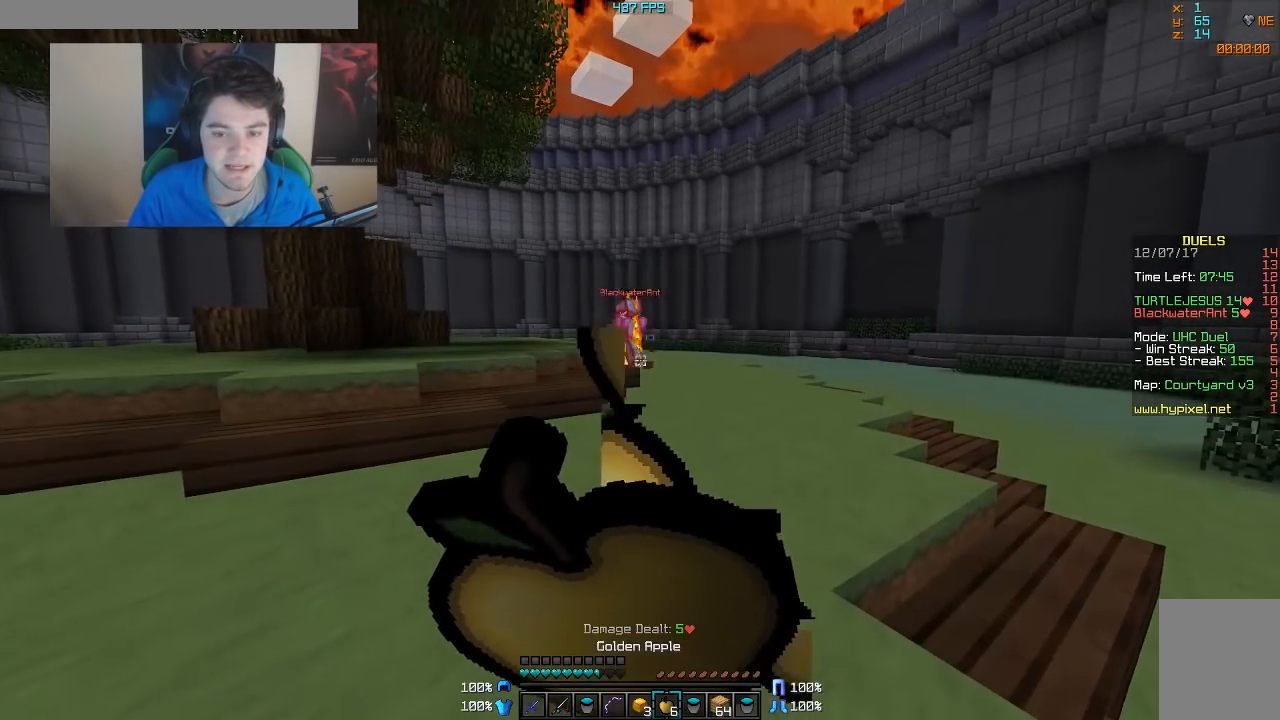
{"keys": ["w"], "mouse": [], "events": [[417, "mouse_right", "up"]]}
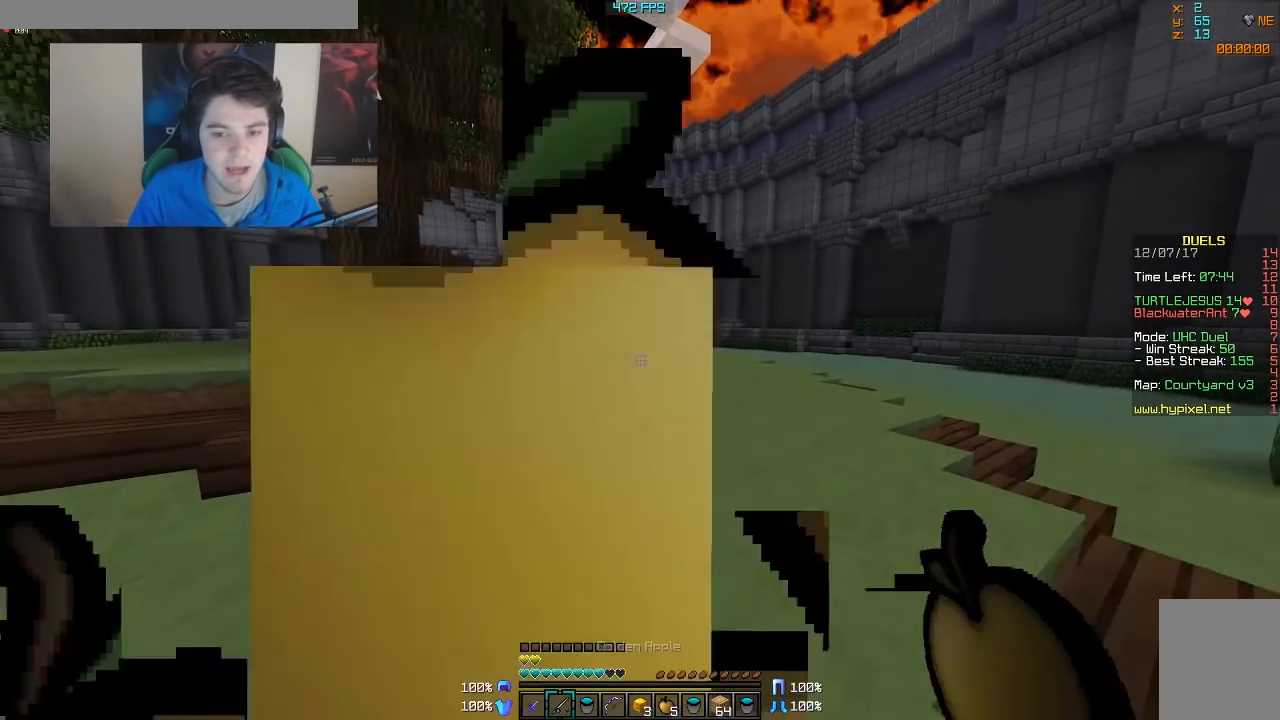
{"keys": ["w"], "mouse": [], "events": []}
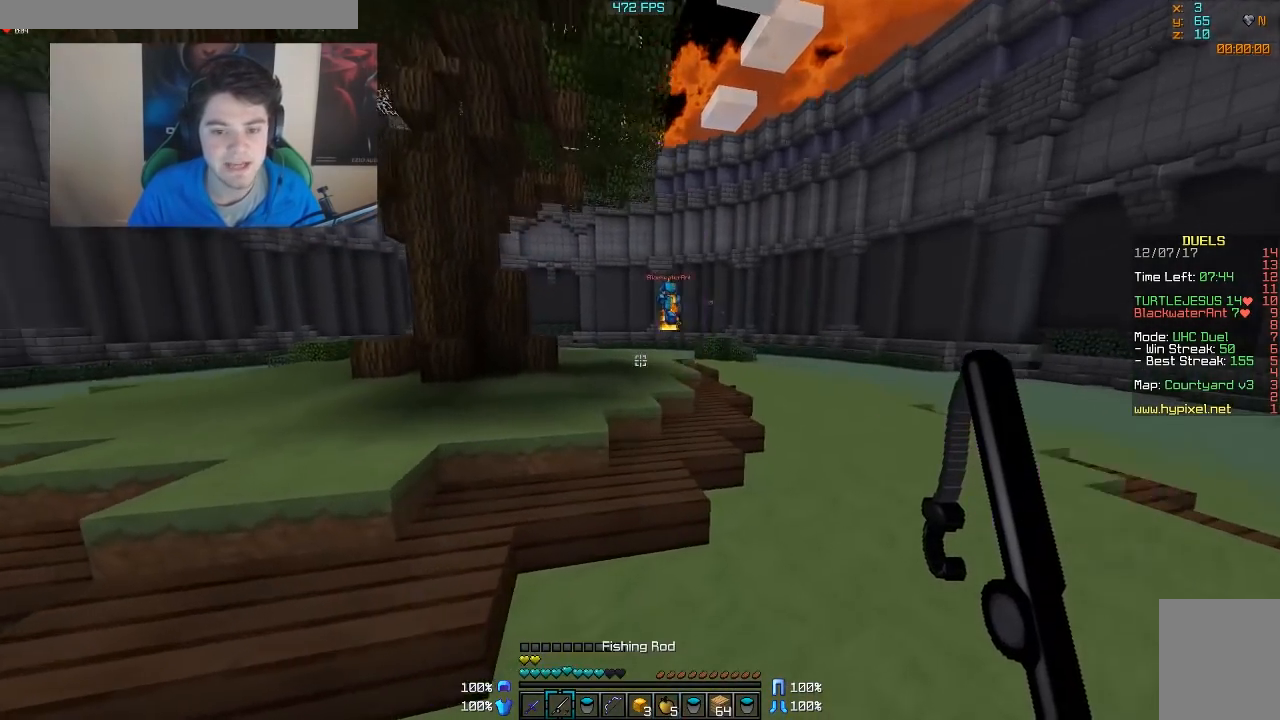
{"keys": ["w"], "mouse": [], "events": [[217, "a", "down"], [367, "a", "up"]]}
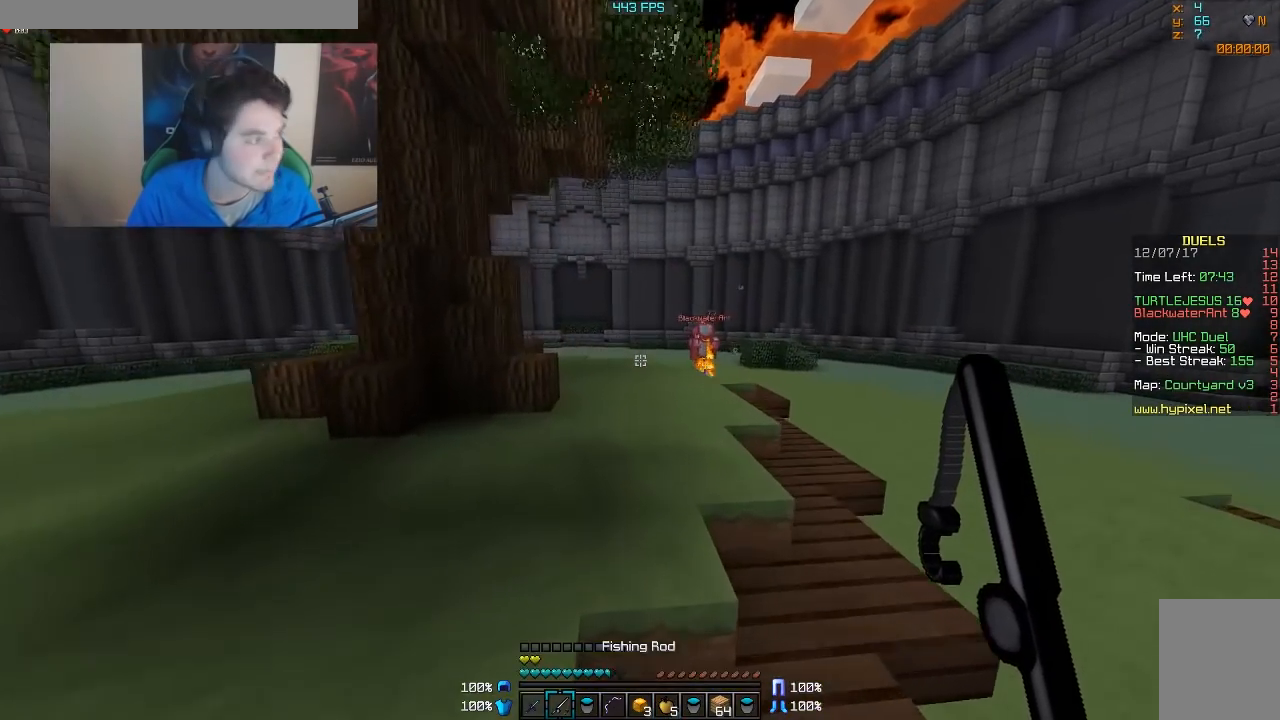
{"keys": ["w"], "mouse": [], "events": []}
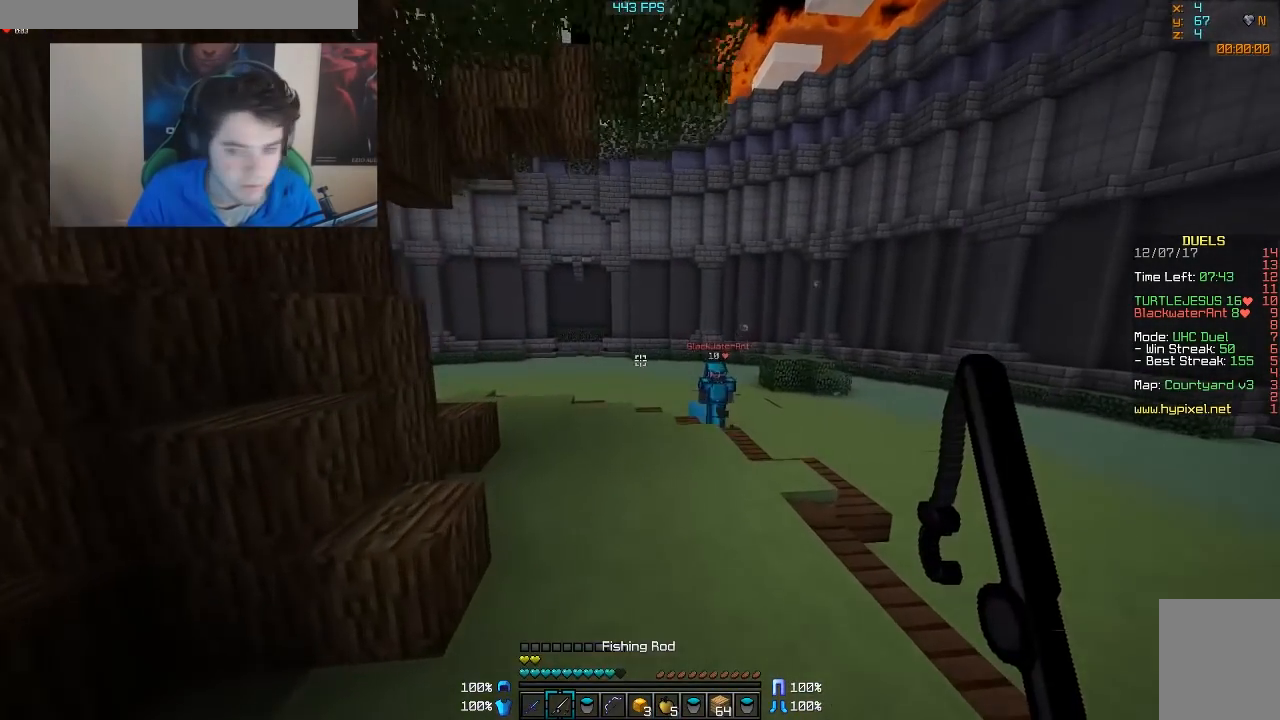
{"keys": ["w"], "mouse": [], "events": [[317, "a", "down"], [467, "a", "up"]]}